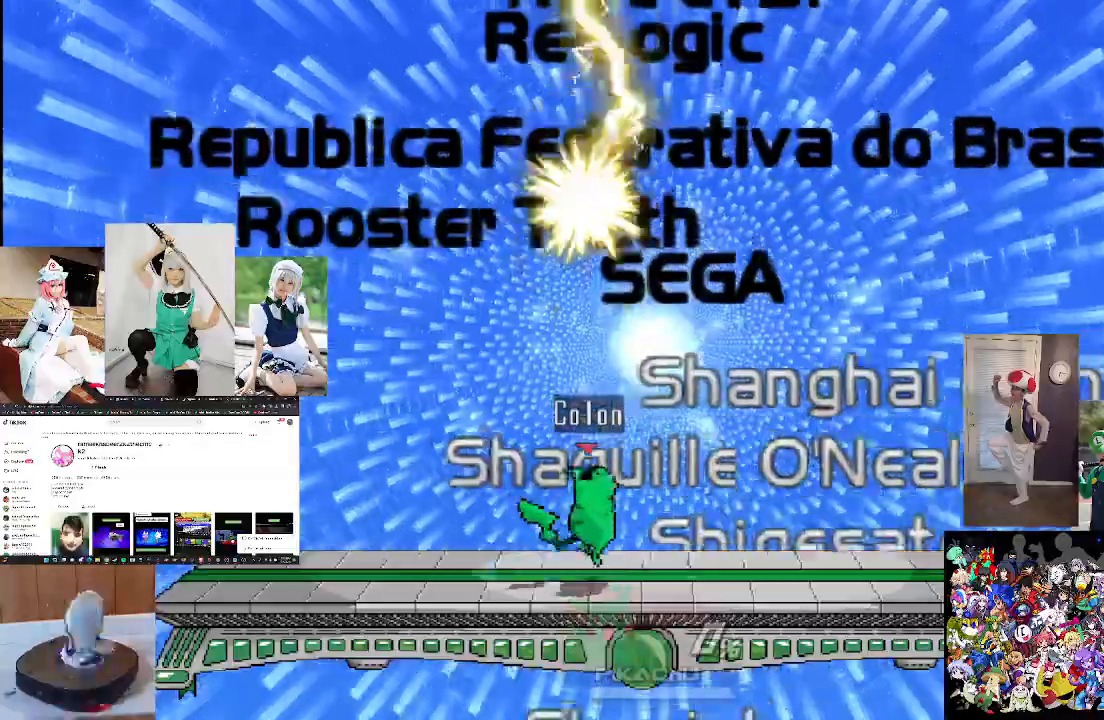
Gameplay with a controller (Xbox layout); each line is a JSON object with the inputs held at the frame after it (dt_ms = milliseconds from this image to that frame). "events" lists button and stick changes between this image and that frame as [ms after this image, input, new state], when the widget could be followed in between.
{"dt_ms": 500, "buttons": ["B"], "left_stick": "down", "right_stick": "center"}
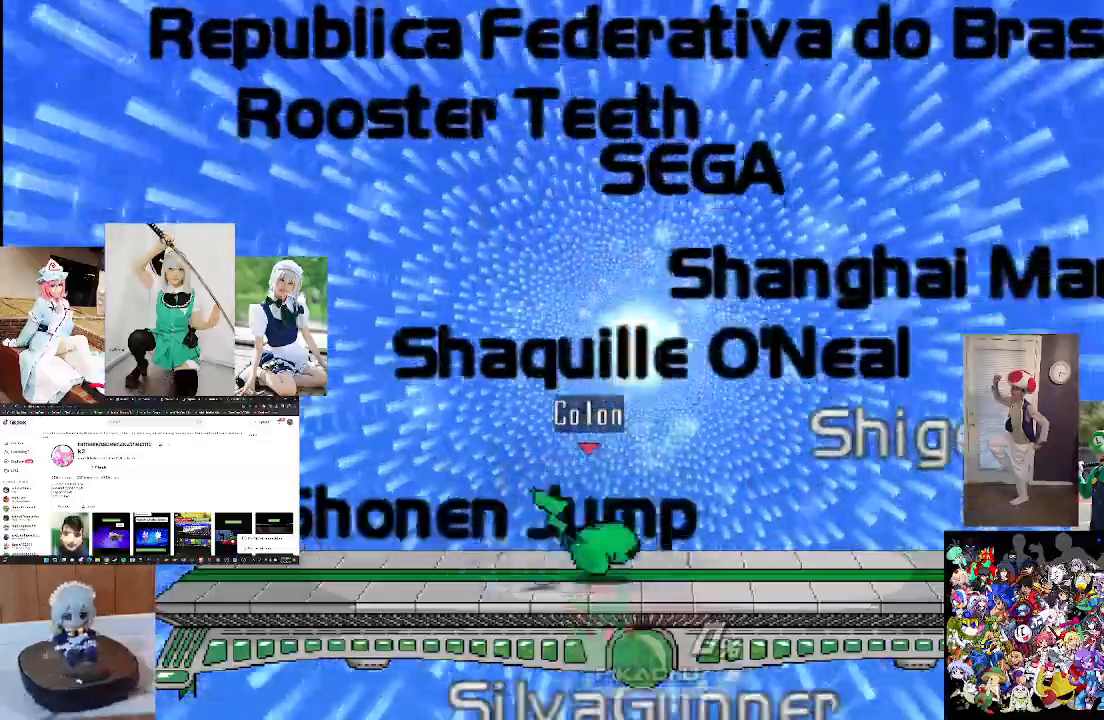
{"dt_ms": 1000, "buttons": ["B"], "left_stick": "down", "right_stick": "center"}
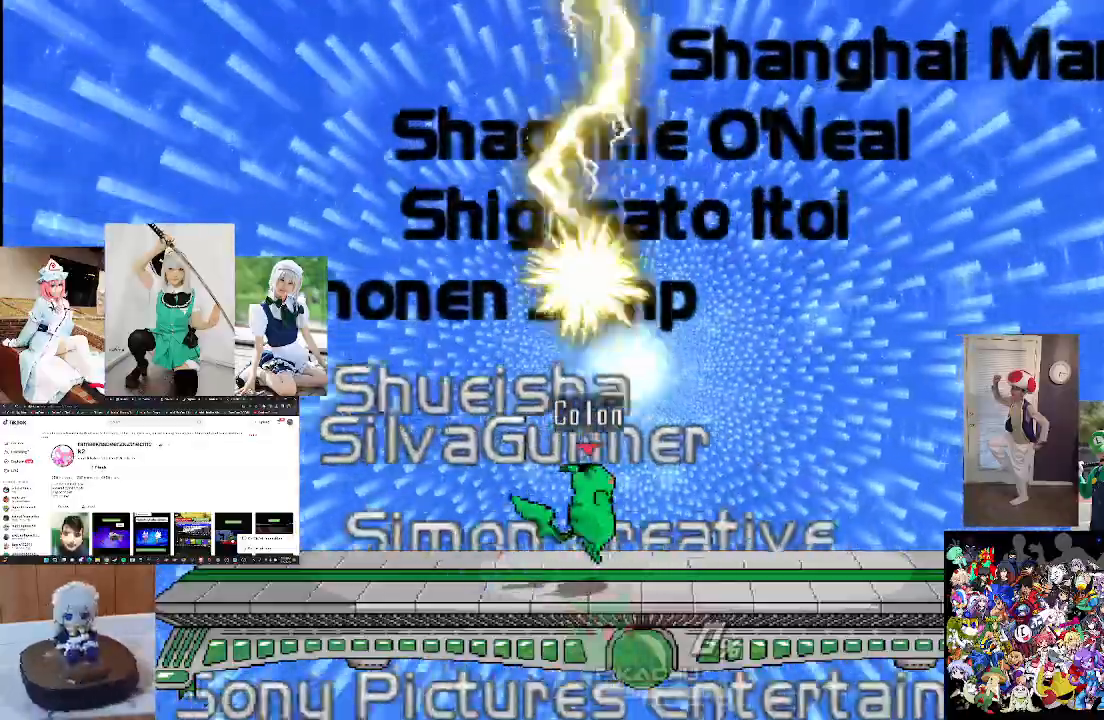
{"dt_ms": 500, "buttons": ["B"], "left_stick": "down", "right_stick": "center", "events": [[133, "B", "up"], [300, "B", "down"]]}
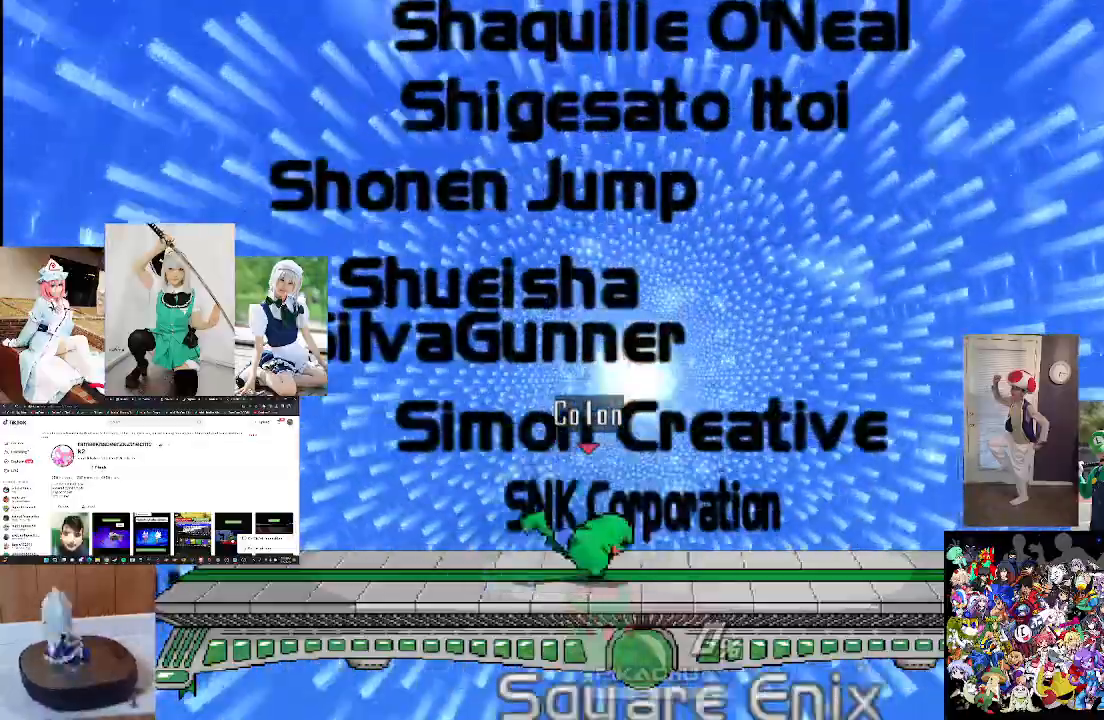
{"dt_ms": 500, "buttons": [], "left_stick": "down", "right_stick": "center", "events": [[200, "B", "up"], [300, "B", "down"], [433, "B", "up"]]}
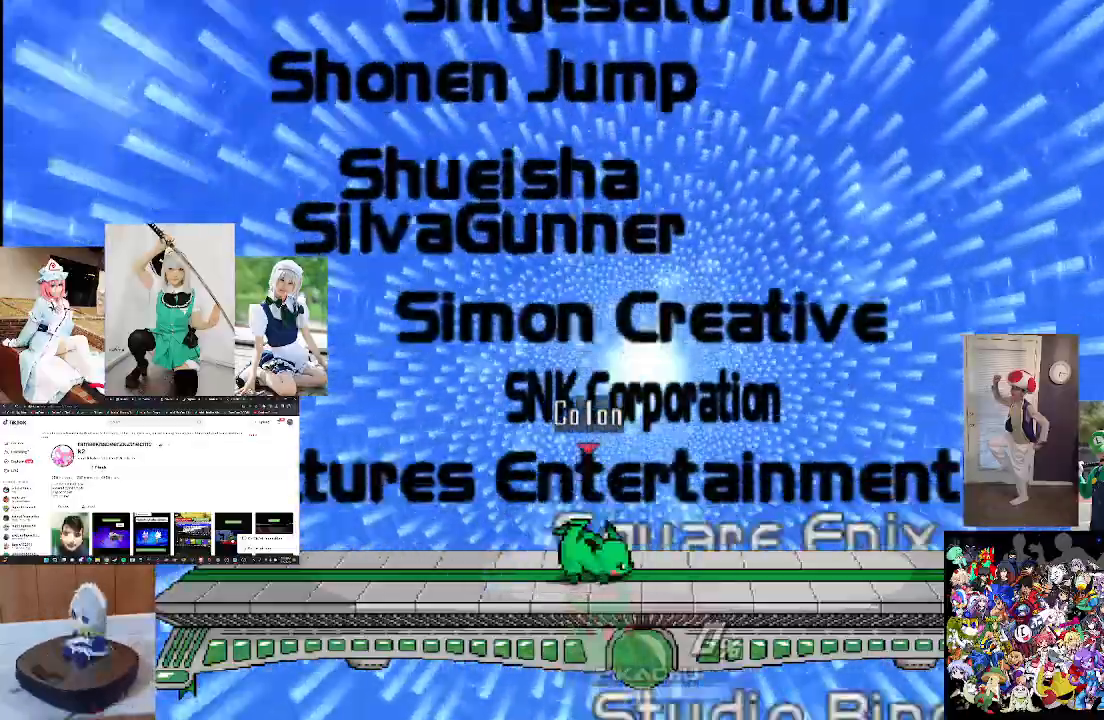
{"dt_ms": 1000, "buttons": [], "left_stick": "down", "right_stick": "center"}
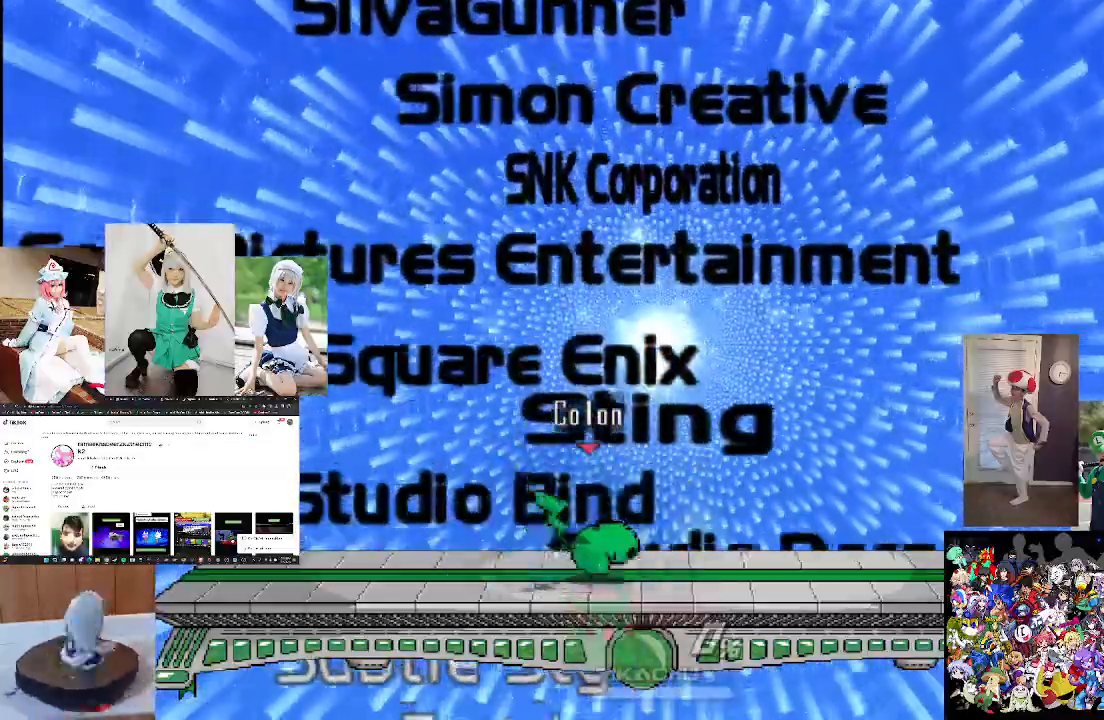
{"dt_ms": 500, "buttons": [], "left_stick": "down", "right_stick": "center", "events": [[67, "B", "down"], [433, "B", "up"]]}
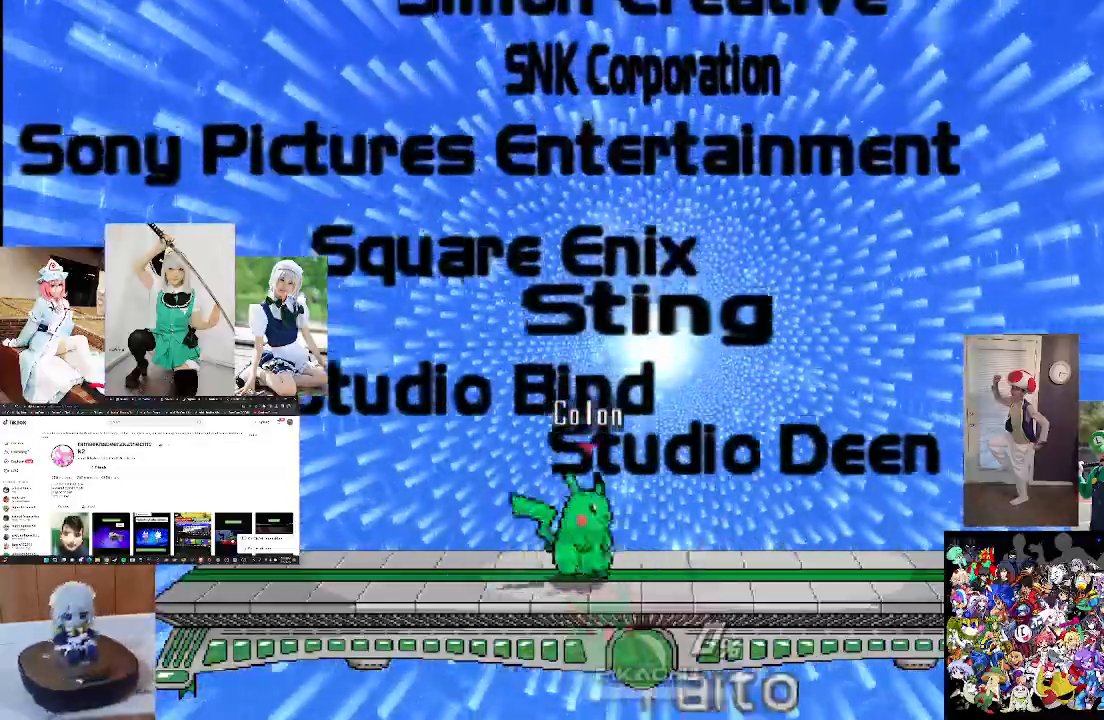
{"dt_ms": 500, "buttons": [], "left_stick": "down", "right_stick": "center", "events": [[33, "B", "down"], [200, "B", "up"], [300, "B", "down"], [467, "B", "up"]]}
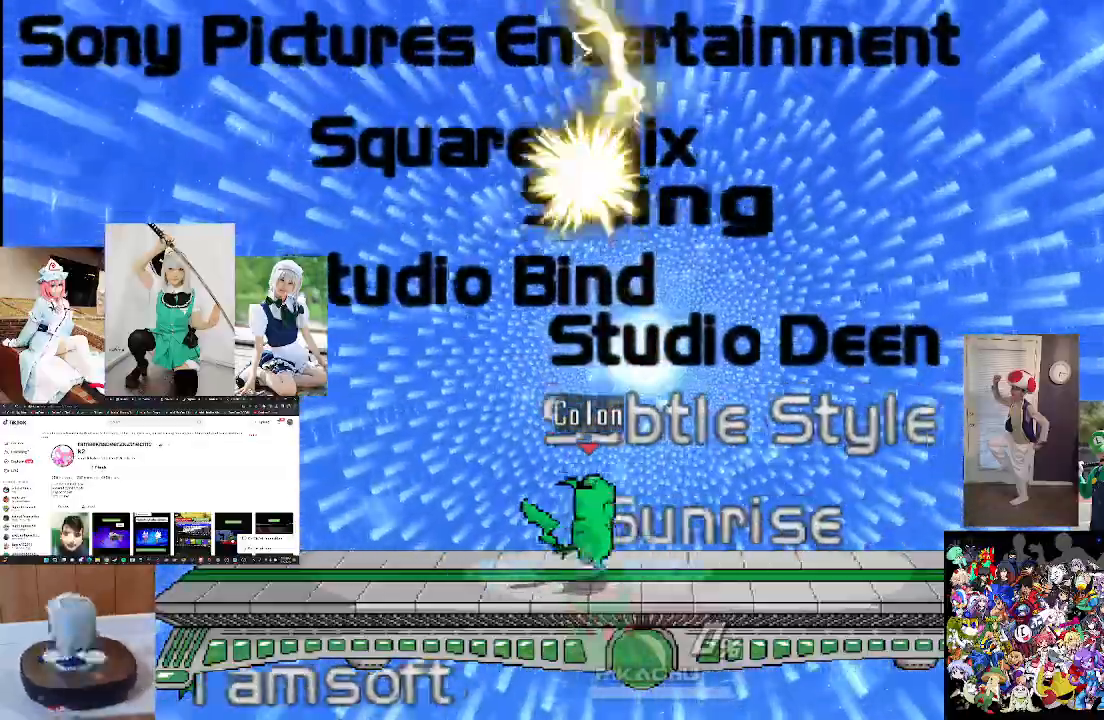
{"dt_ms": 500, "buttons": ["B"], "left_stick": "down", "right_stick": "center"}
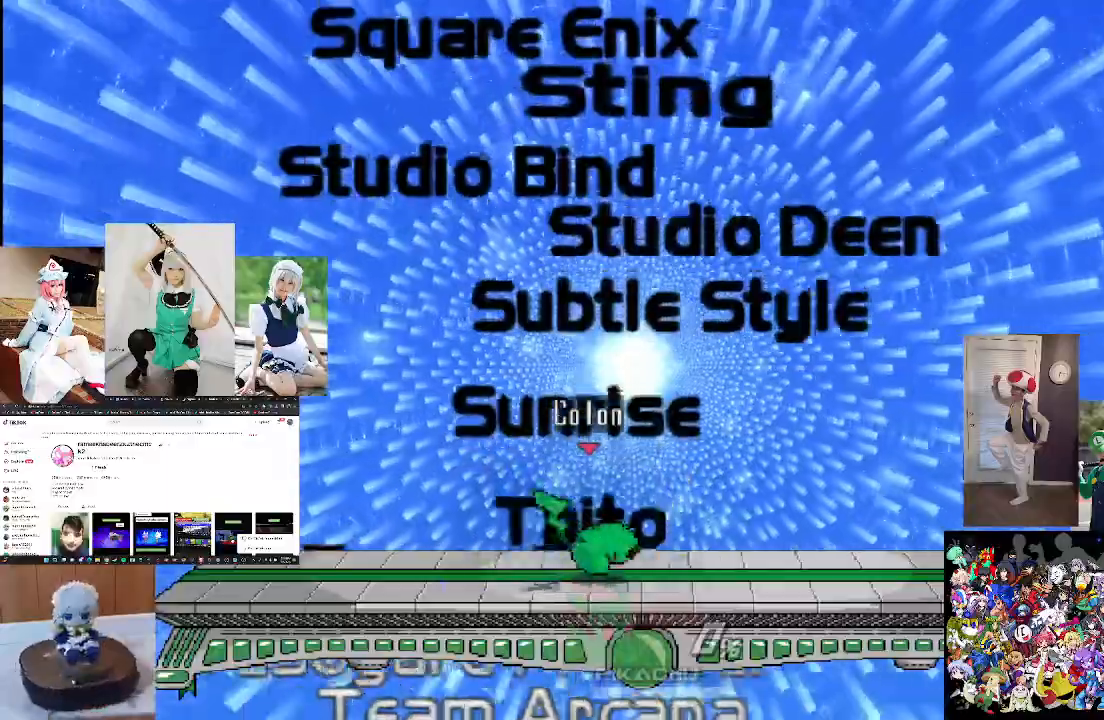
{"dt_ms": 500, "buttons": ["B"], "left_stick": "down", "right_stick": "center", "events": [[33, "B", "up"], [167, "B", "down"], [267, "B", "up"], [400, "B", "down"]]}
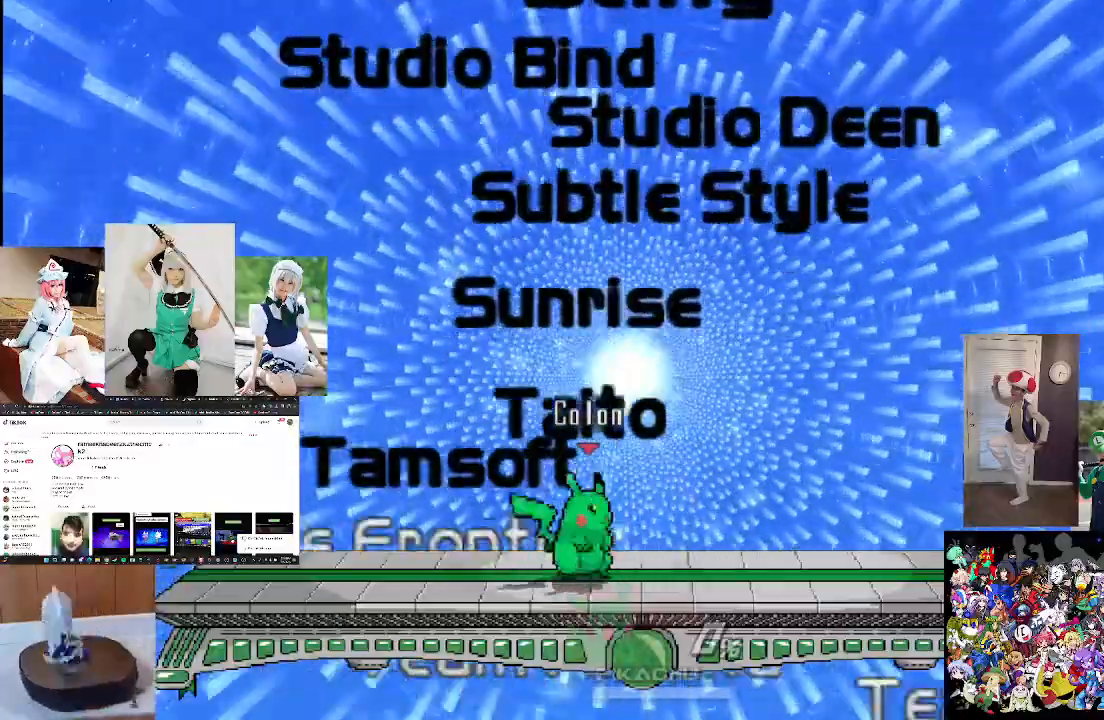
{"dt_ms": 500, "buttons": ["B"], "left_stick": "down", "right_stick": "center", "events": [[33, "B", "up"], [167, "B", "down"], [300, "B", "up"], [400, "B", "down"]]}
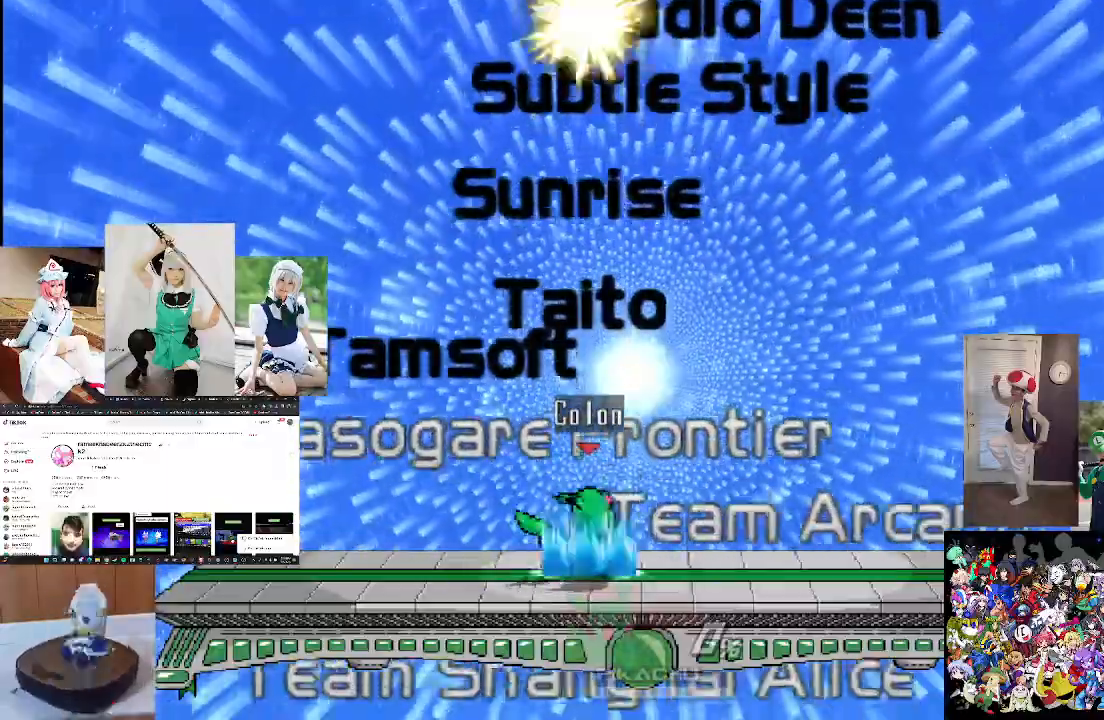
{"dt_ms": 500, "buttons": ["B"], "left_stick": "down", "right_stick": "center", "events": [[67, "B", "up"], [167, "B", "down"]]}
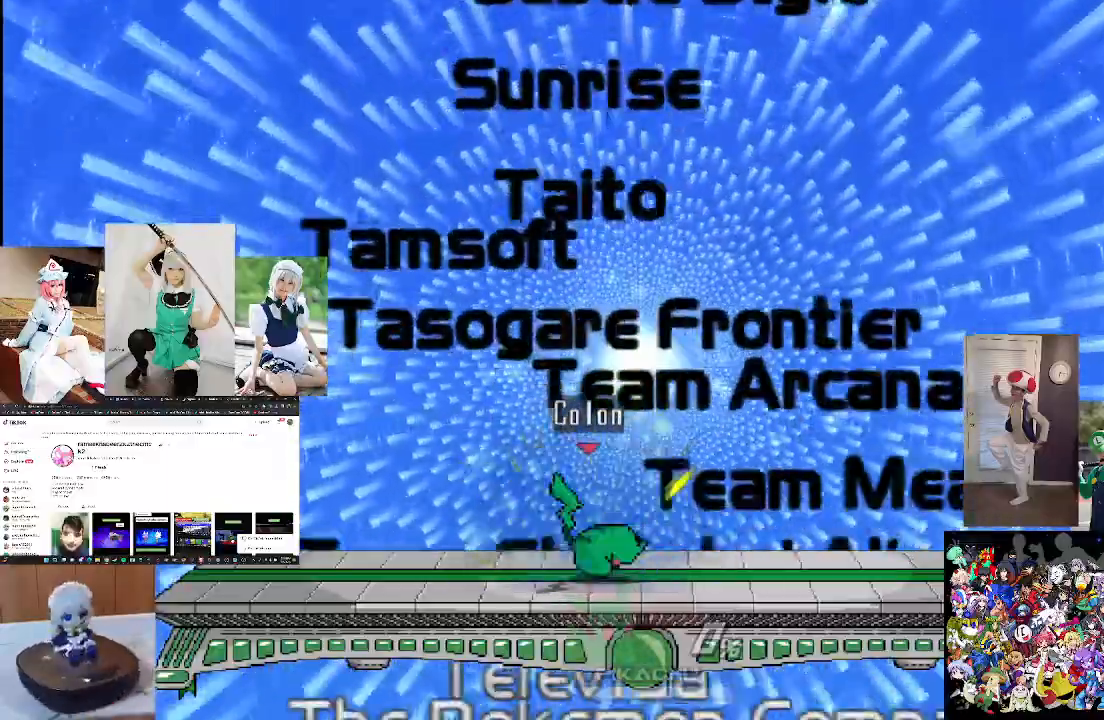
{"dt_ms": 500, "buttons": ["B"], "left_stick": "down", "right_stick": "center", "events": [[67, "B", "up"], [200, "B", "down"], [333, "B", "up"], [433, "B", "down"]]}
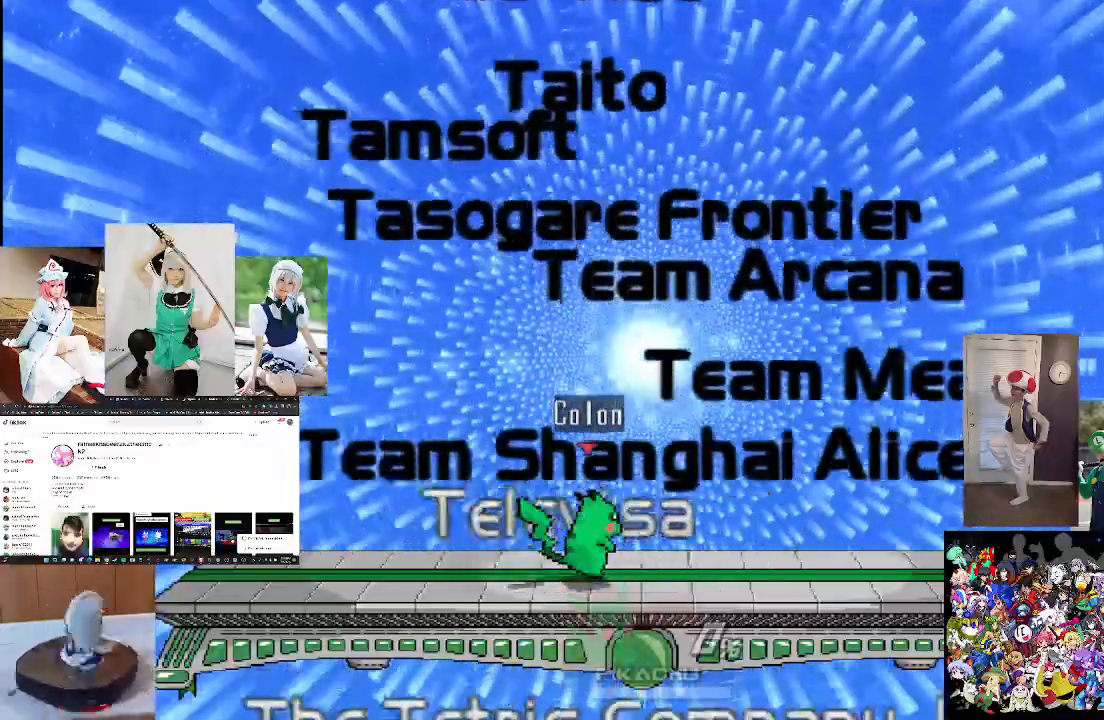
{"dt_ms": 500, "buttons": ["B"], "left_stick": "down", "right_stick": "center", "events": [[67, "B", "up"], [167, "B", "down"], [300, "B", "up"], [400, "B", "down"]]}
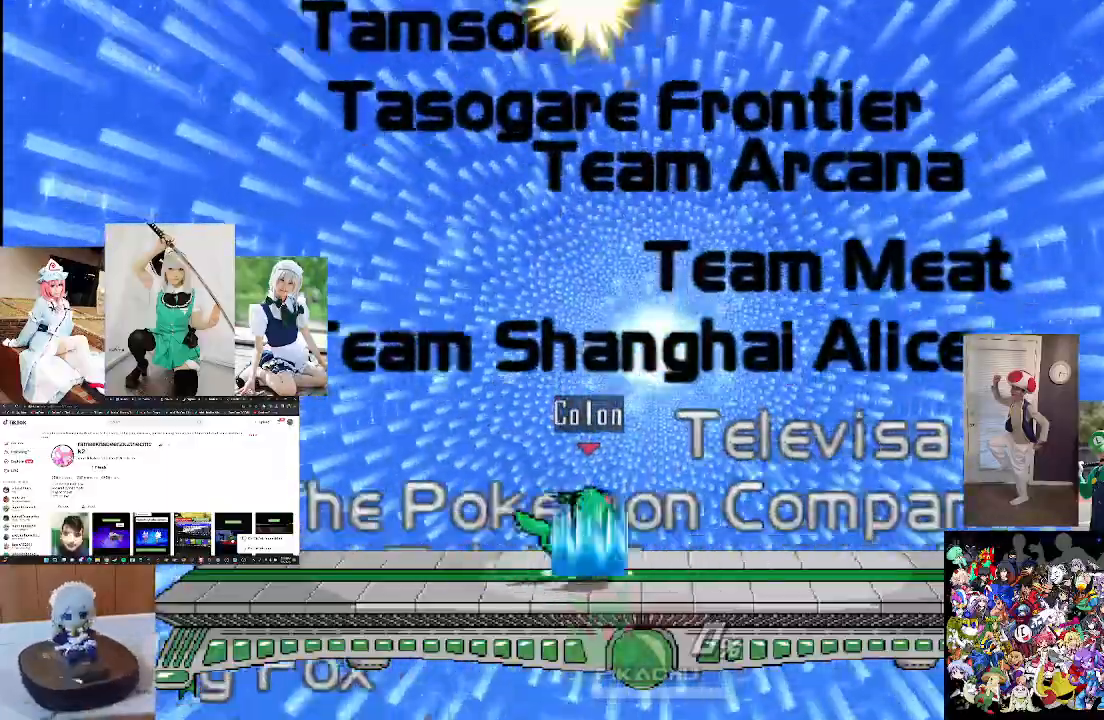
{"dt_ms": 500, "buttons": ["B"], "left_stick": "down", "right_stick": "center", "events": [[67, "B", "up"], [167, "B", "down"], [300, "B", "up"], [433, "B", "down"]]}
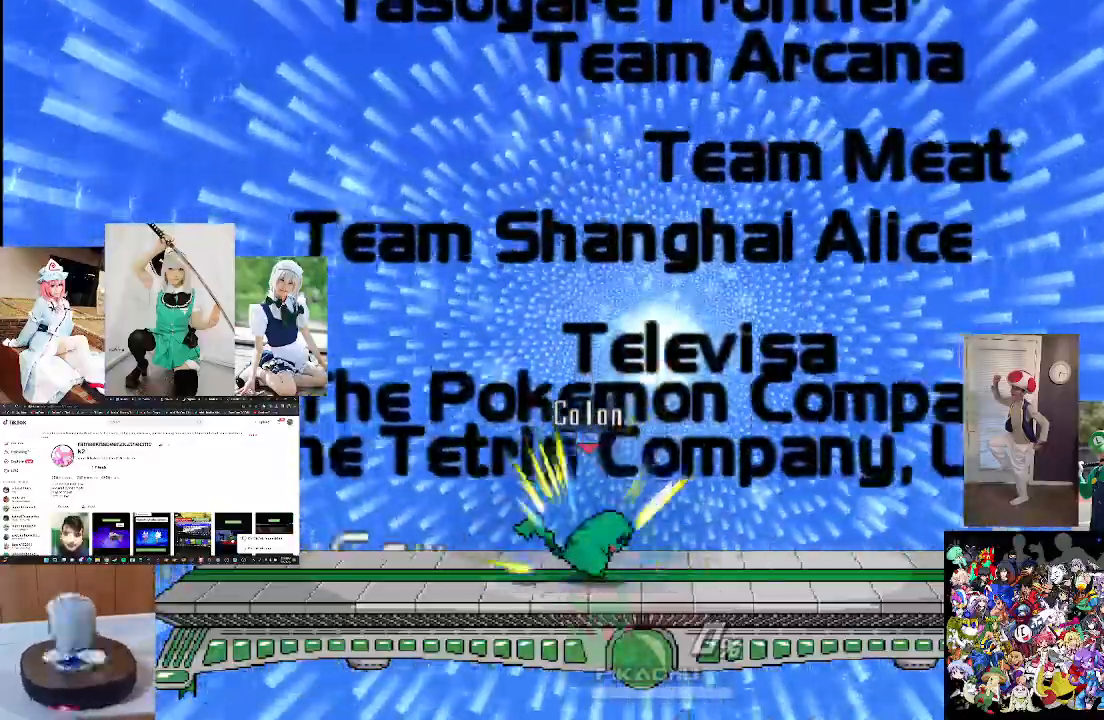
{"dt_ms": 500, "buttons": ["B"], "left_stick": "down", "right_stick": "center", "events": [[67, "B", "up"], [200, "B", "down"], [333, "B", "up"], [433, "B", "down"]]}
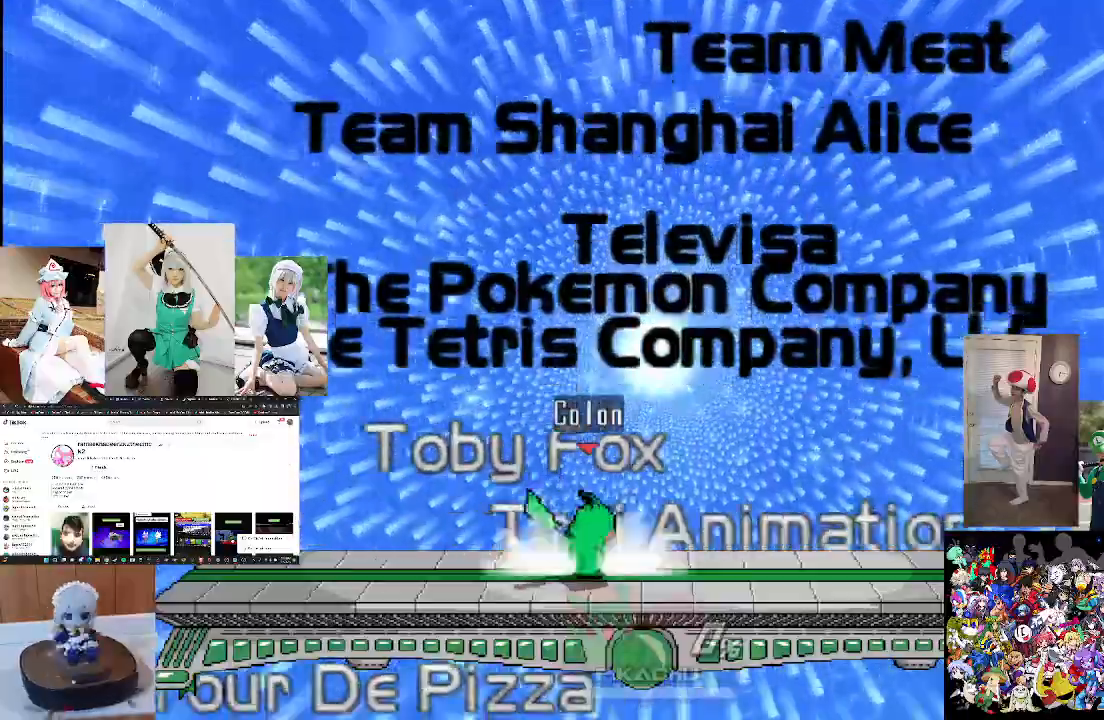
{"dt_ms": 500, "buttons": ["B"], "left_stick": "down", "right_stick": "center", "events": [[67, "B", "up"], [167, "B", "down"], [300, "B", "up"], [433, "B", "down"]]}
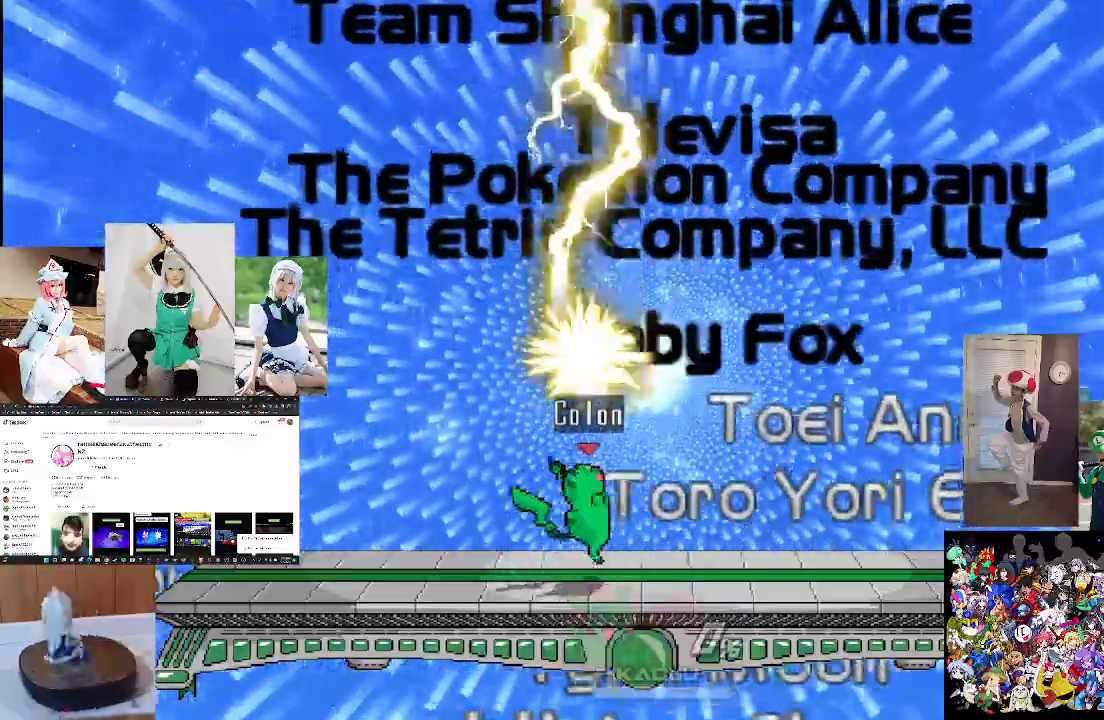
{"dt_ms": 500, "buttons": ["B"], "left_stick": "down", "right_stick": "center", "events": [[67, "B", "up"], [233, "B", "down"], [367, "B", "up"], [500, "B", "down"]]}
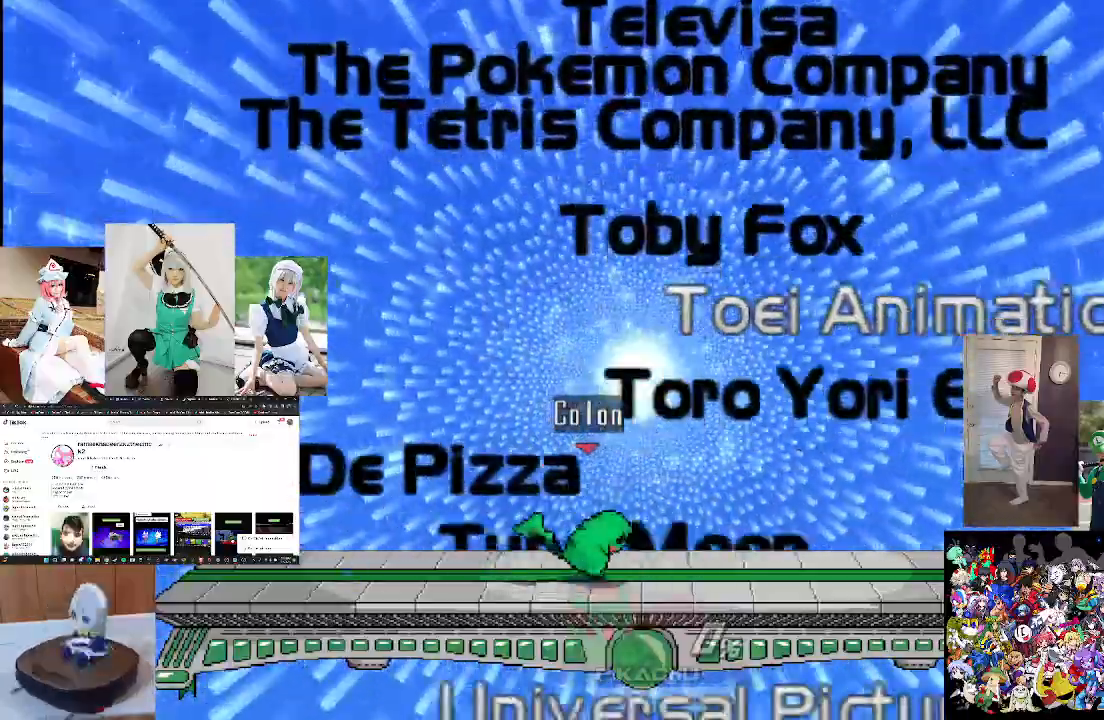
{"dt_ms": 500, "buttons": ["B"], "left_stick": "down", "right_stick": "center", "events": [[133, "B", "up"], [233, "B", "down"], [367, "B", "up"], [467, "B", "down"]]}
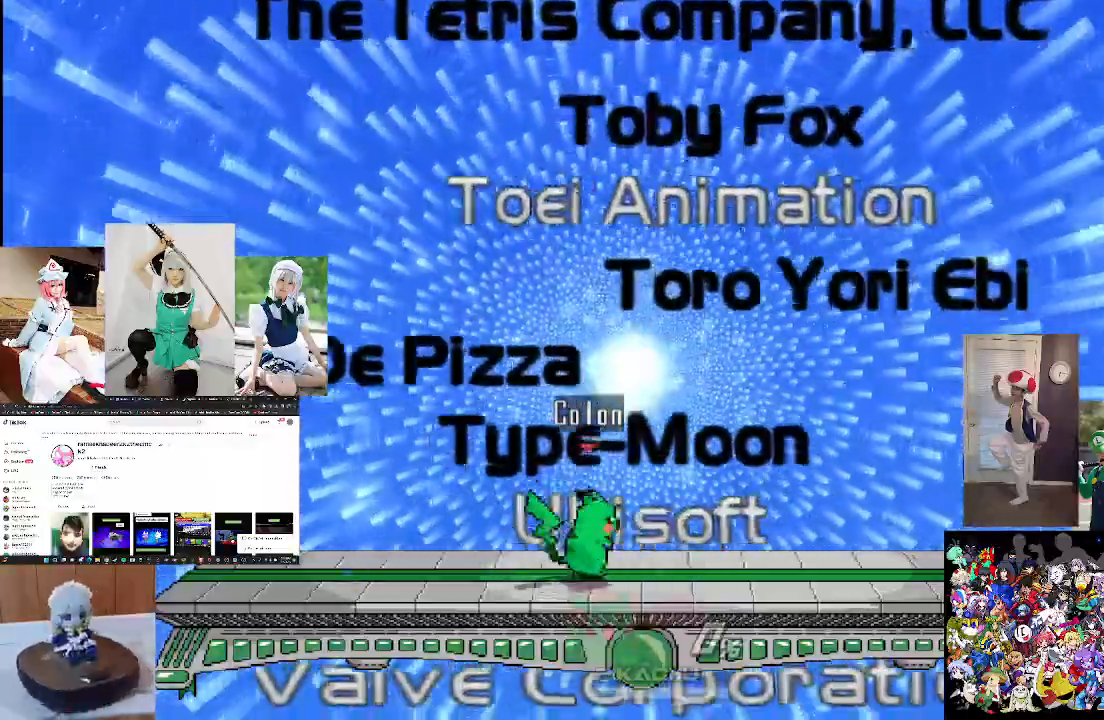
{"dt_ms": 500, "buttons": [], "left_stick": "down", "right_stick": "center", "events": [[133, "B", "up"], [233, "B", "down"], [400, "B", "up"]]}
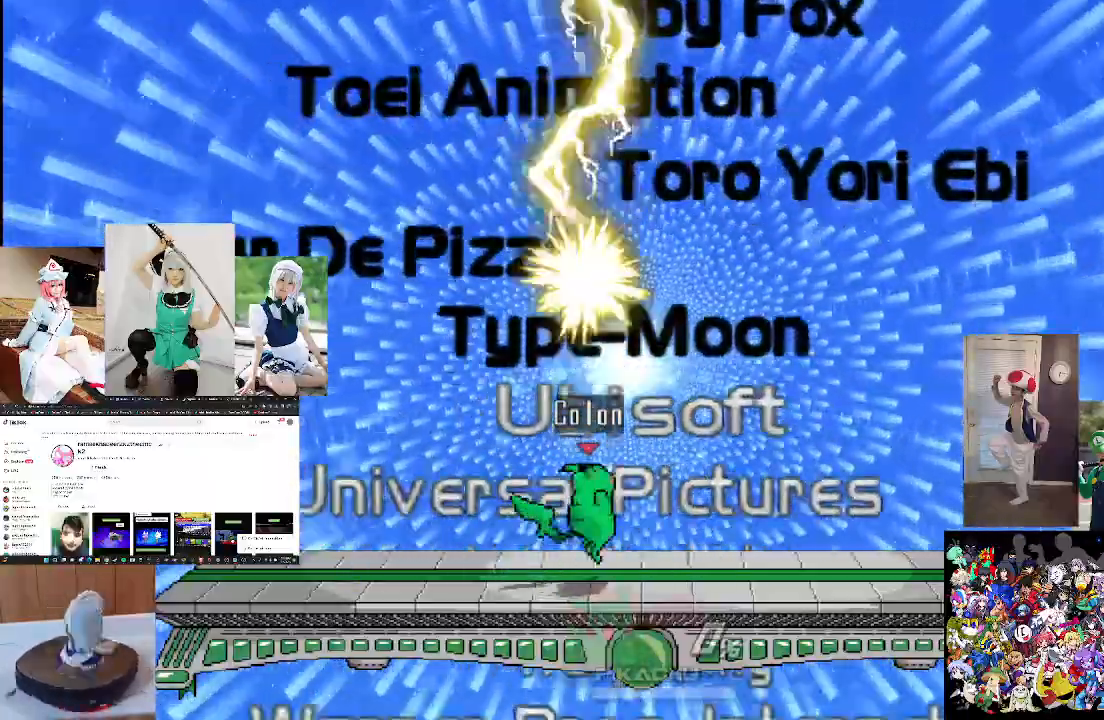
{"dt_ms": 500, "buttons": [], "left_stick": "down", "right_stick": "center", "events": [[33, "B", "down"], [167, "B", "up"], [300, "B", "down"], [433, "B", "up"]]}
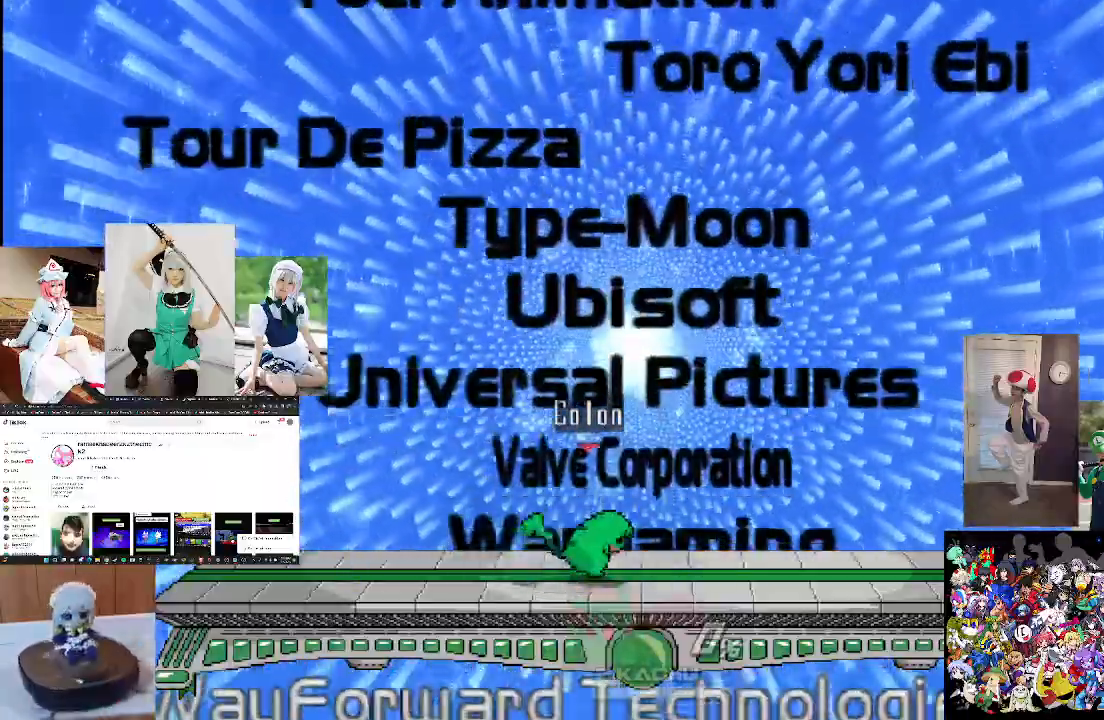
{"dt_ms": 500, "buttons": [], "left_stick": "down", "right_stick": "center", "events": [[67, "B", "down"], [200, "B", "up"], [267, "B", "down"], [400, "B", "up"]]}
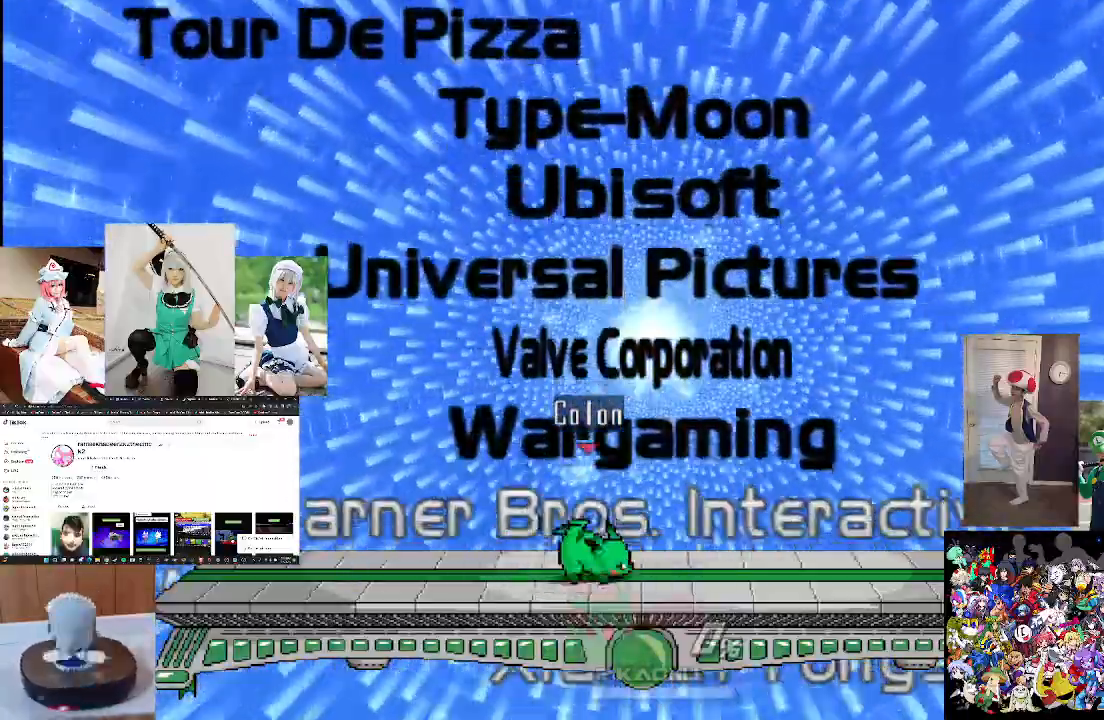
{"dt_ms": 500, "buttons": [], "left_stick": "down", "right_stick": "center", "events": [[33, "B", "down"], [133, "B", "up"], [267, "B", "down"], [400, "B", "up"]]}
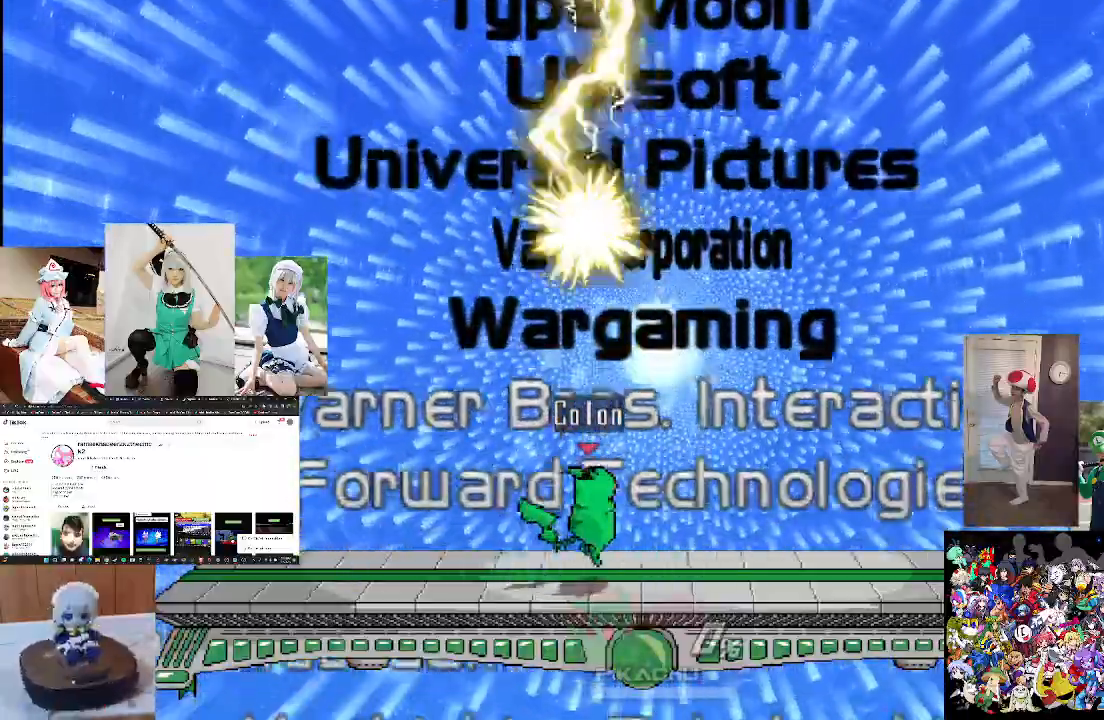
{"dt_ms": 500, "buttons": [], "left_stick": "down", "right_stick": "center", "events": [[33, "B", "down"], [200, "B", "up"], [300, "B", "down"], [433, "B", "up"]]}
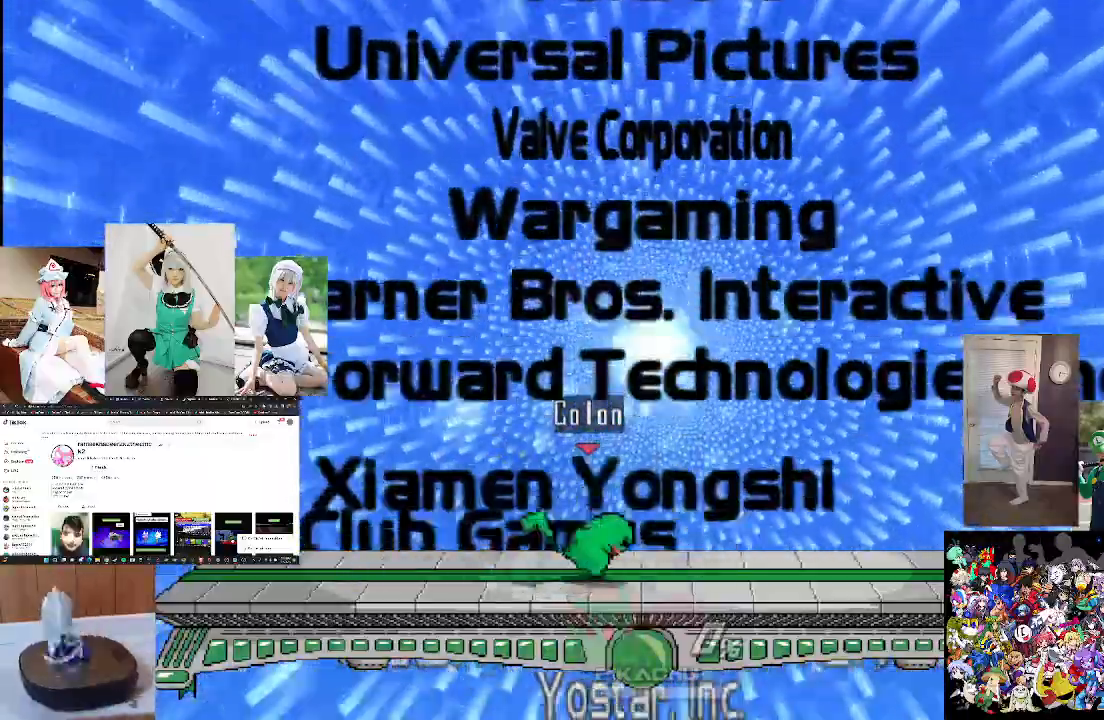
{"dt_ms": 500, "buttons": [], "left_stick": "down", "right_stick": "center", "events": [[67, "B", "down"], [167, "B", "up"], [300, "B", "down"], [367, "B", "up"]]}
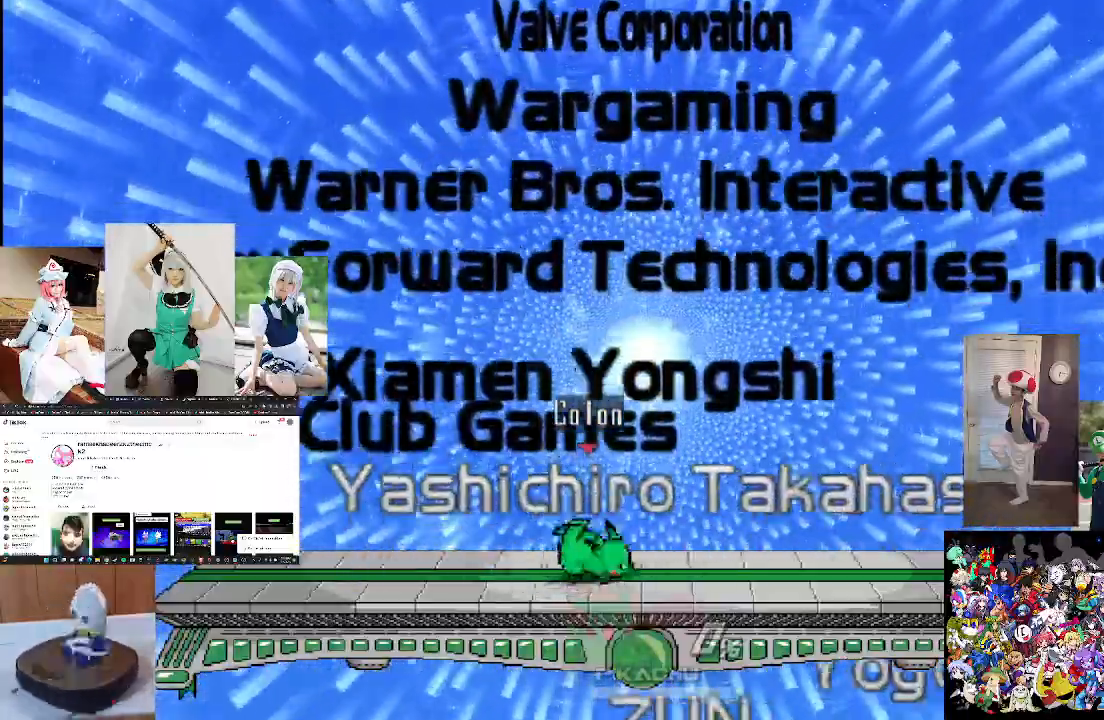
{"dt_ms": 500, "buttons": ["B"], "left_stick": "down", "right_stick": "center", "events": [[33, "B", "down"], [133, "B", "up"], [267, "B", "down"], [400, "B", "up"], [500, "B", "down"]]}
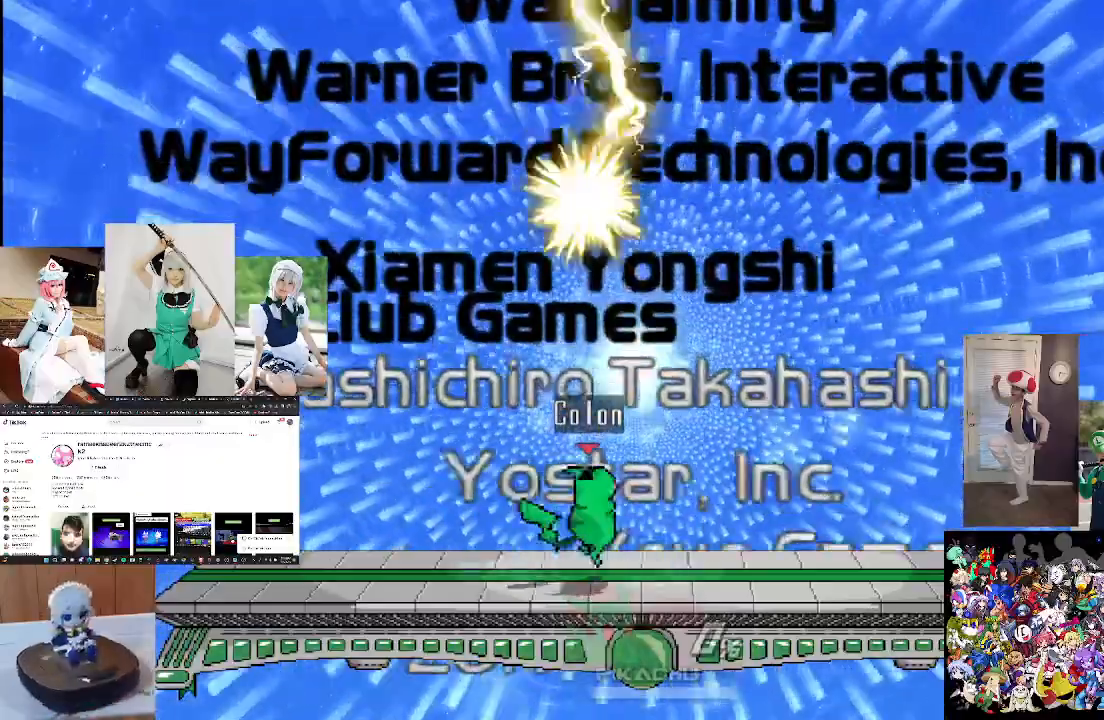
{"dt_ms": 500, "buttons": [], "left_stick": "down", "right_stick": "center", "events": [[167, "B", "up"], [300, "B", "down"], [433, "B", "up"]]}
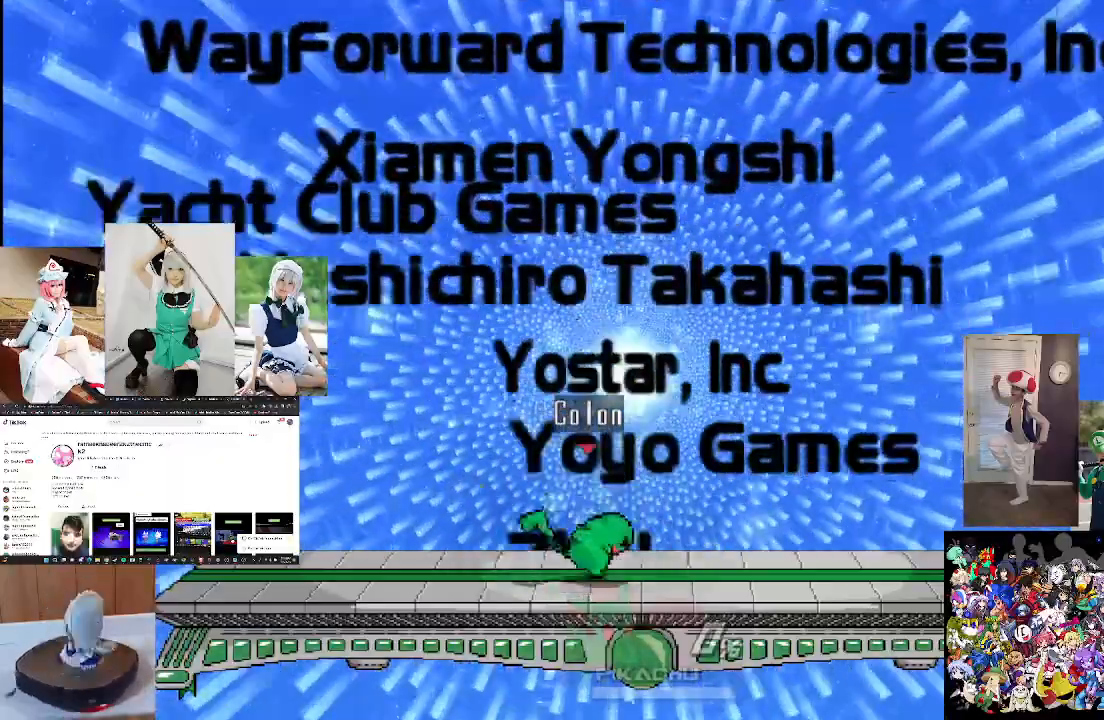
{"dt_ms": 500, "buttons": [], "left_stick": "center", "right_stick": "center", "events": [[67, "B", "down"], [200, "B", "up"], [500, "left_stick", "center"]]}
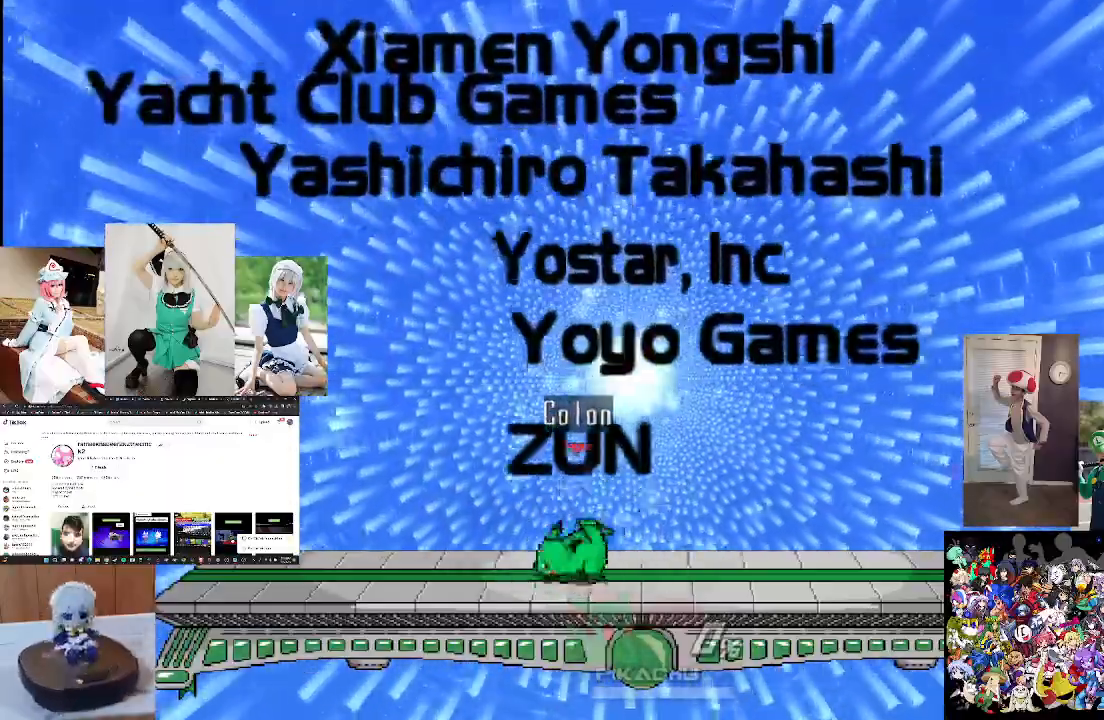
{"dt_ms": 500, "buttons": [], "left_stick": "right", "right_stick": "center", "events": [[300, "left_stick", "right"]]}
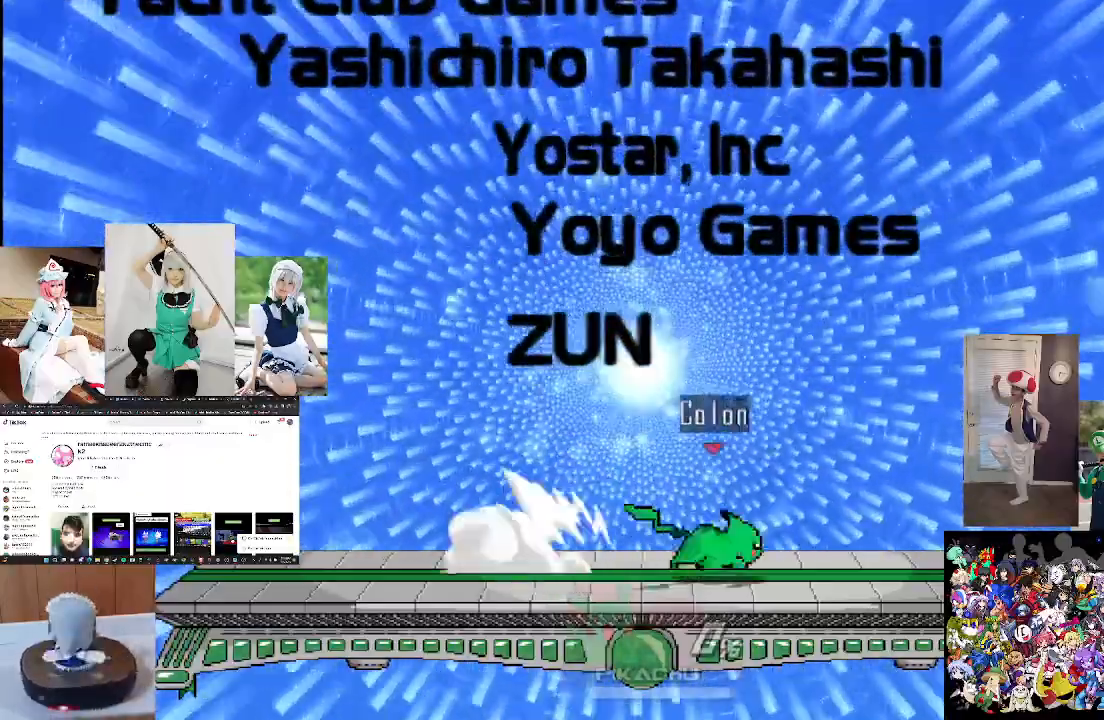
{"dt_ms": 500, "buttons": [], "left_stick": "center", "right_stick": "center", "events": [[200, "START", "down"], [300, "START", "up"], [467, "left_stick", "center"]]}
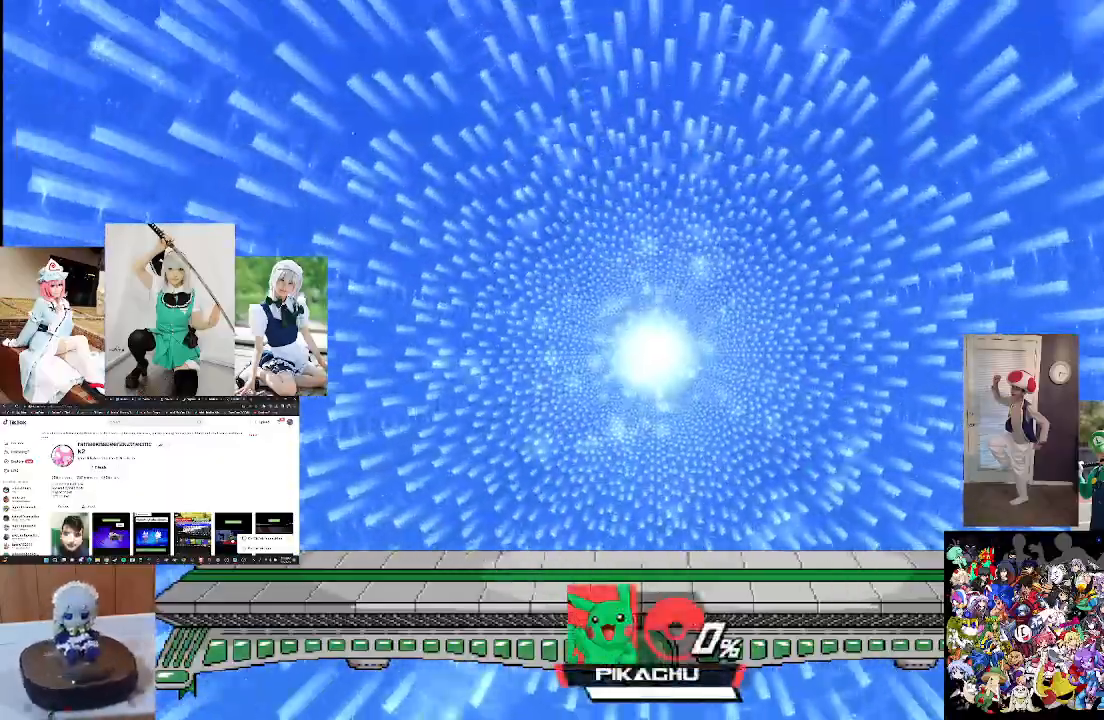
{"dt_ms": 500, "buttons": [], "left_stick": "left", "right_stick": "center", "events": [[200, "left_stick", "left"]]}